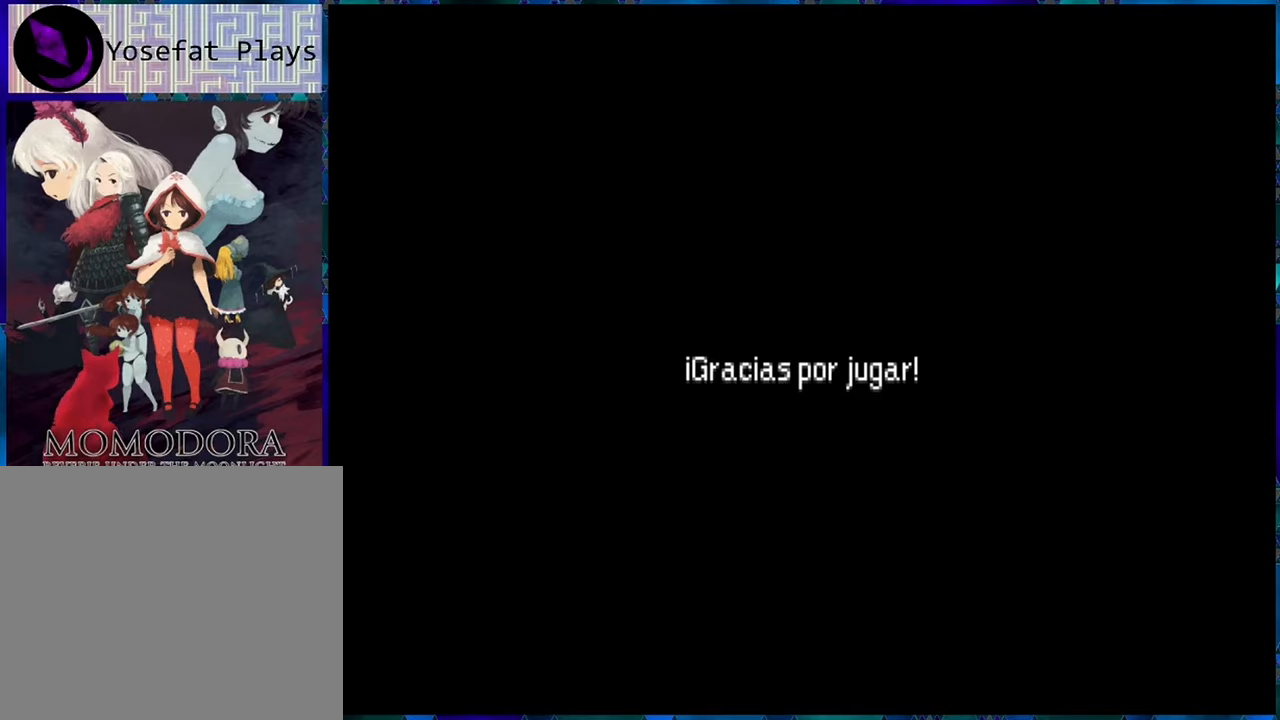
Gameplay with a controller (Nintendo layout); each line is a JSON object with the inputs held at the frame after it. "events" lists button and stick changes between this image and that frame as [ms after this image, input, new state], when the widget could be followed in between. Not read: L3 R3.
{"buttons": ["B"], "left_stick": "center", "right_stick": "center", "events": [[434, "B", "down"]]}
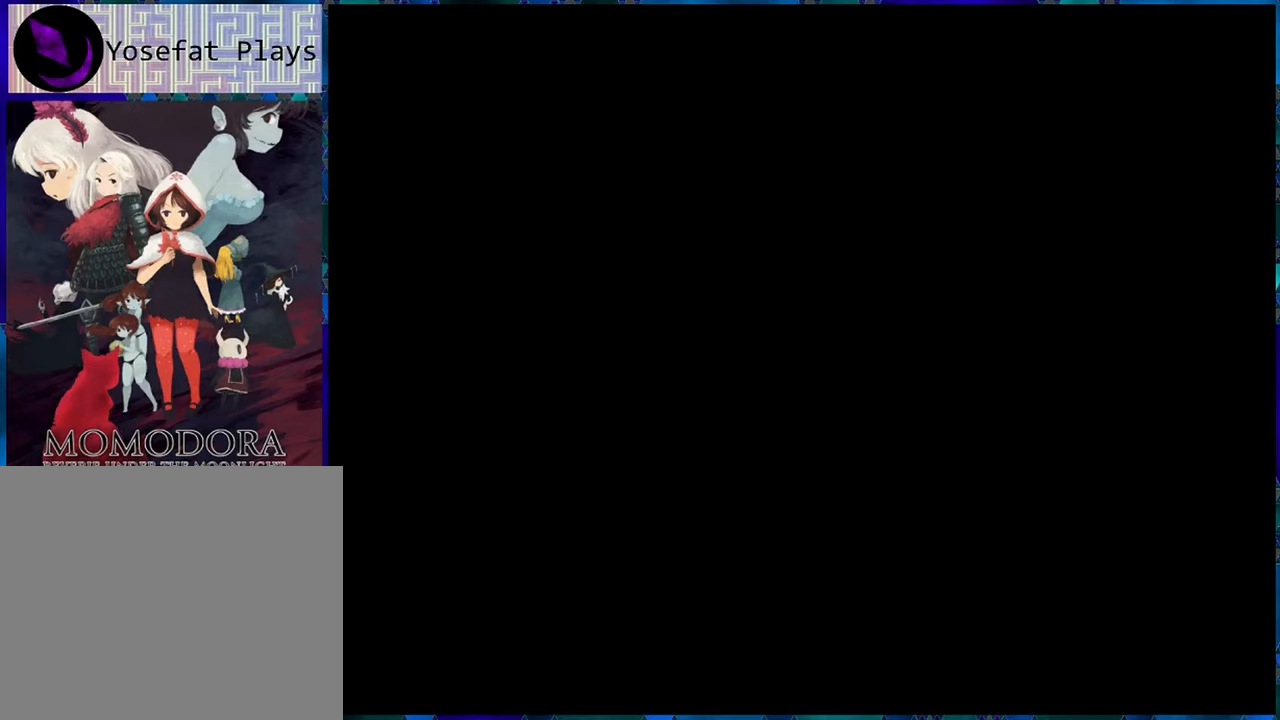
{"buttons": [], "left_stick": "center", "right_stick": "center", "events": [[83, "B", "up"]]}
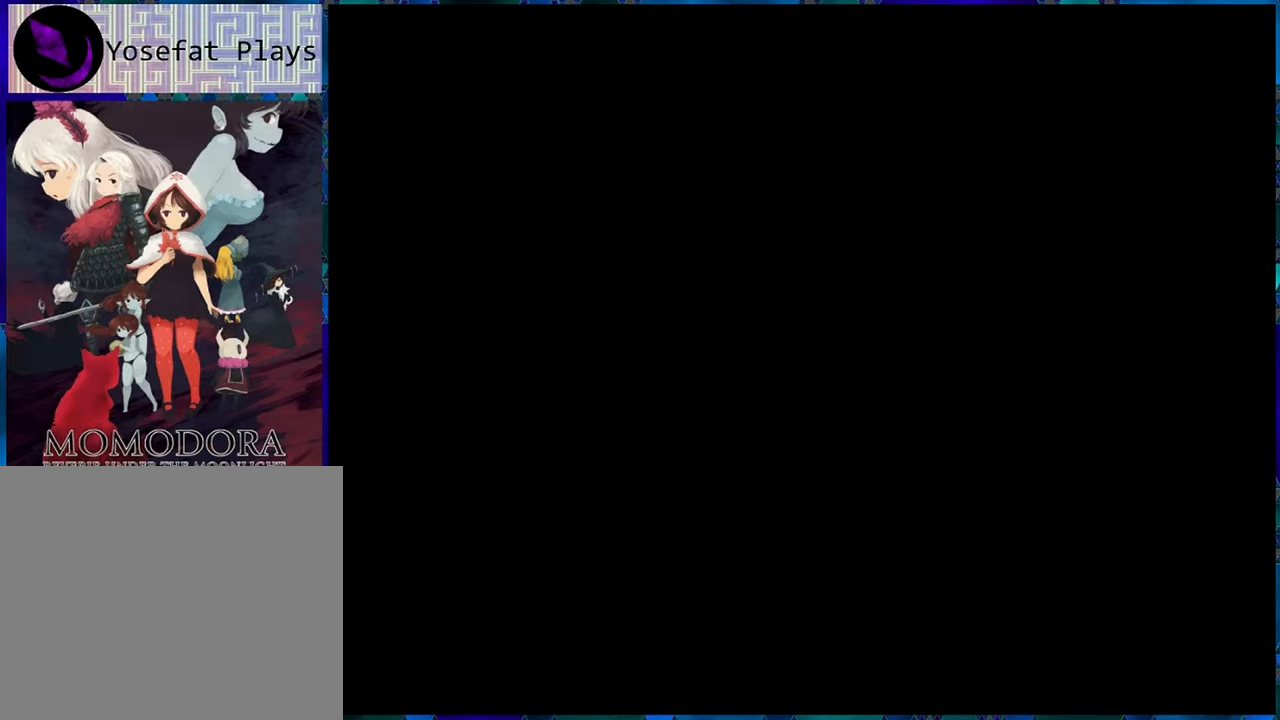
{"buttons": [], "left_stick": "center", "right_stick": "center", "events": []}
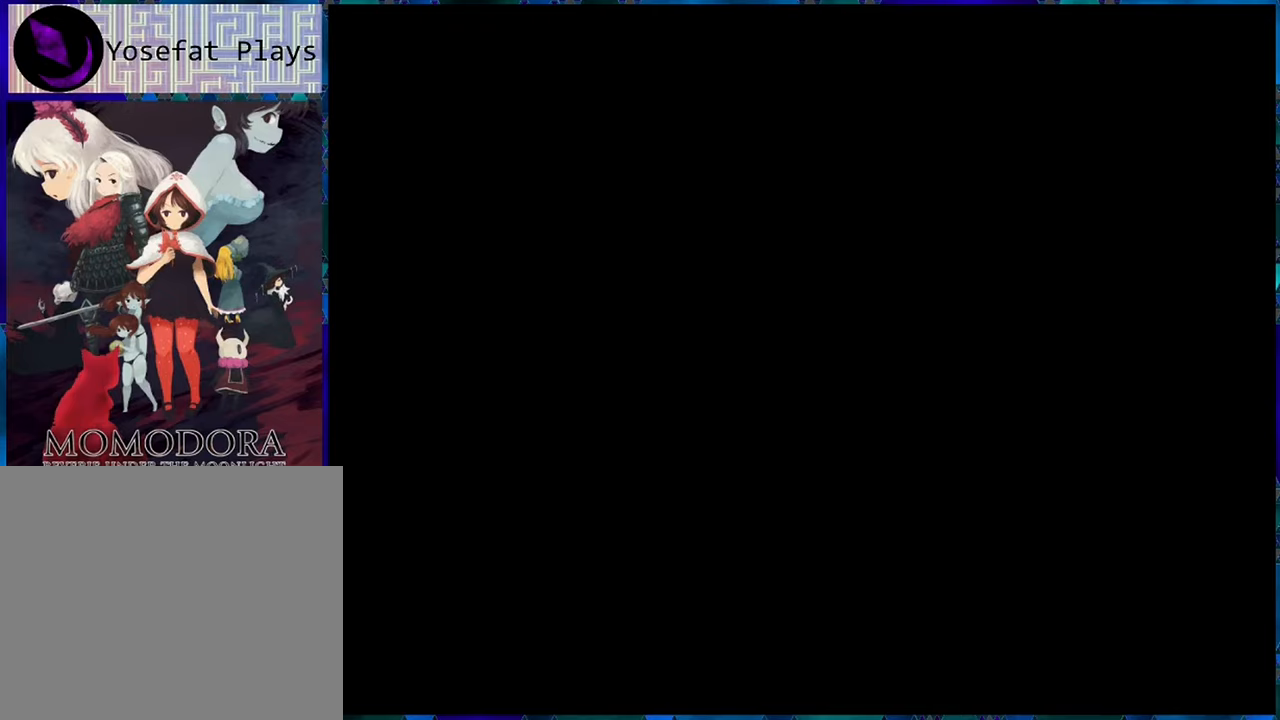
{"buttons": [], "left_stick": "center", "right_stick": "center", "events": []}
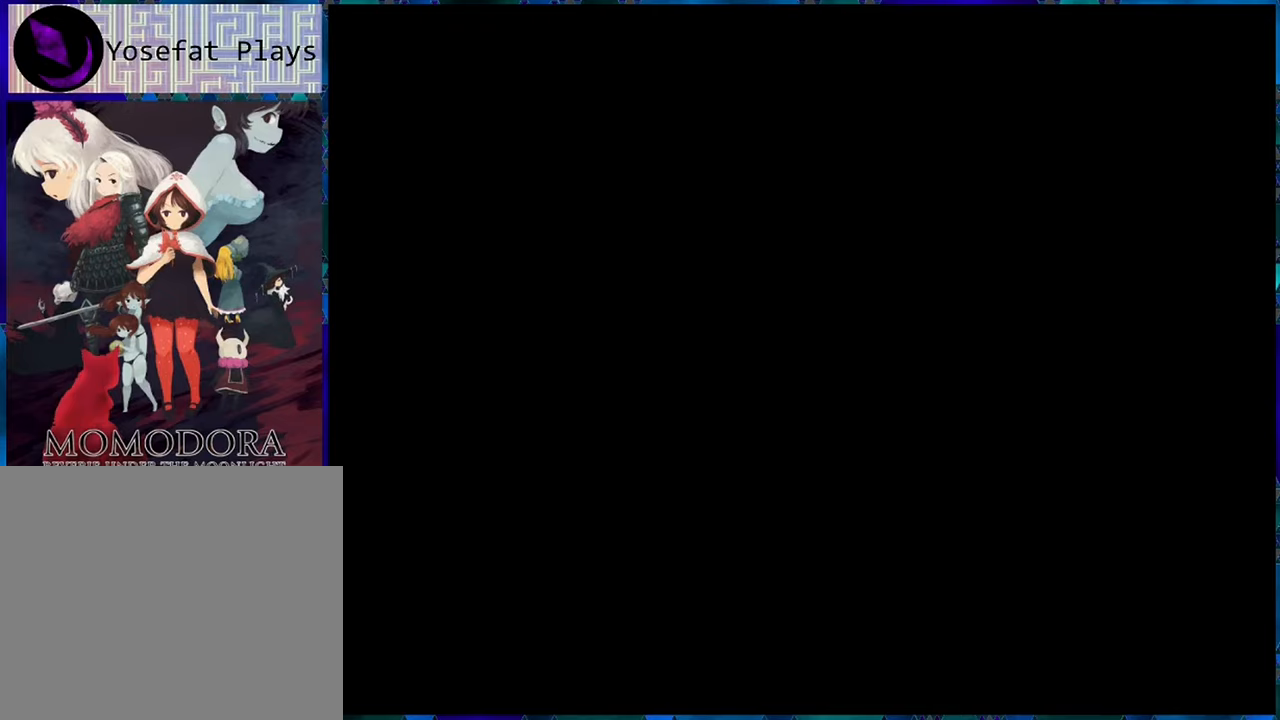
{"buttons": [], "left_stick": "center", "right_stick": "center", "events": []}
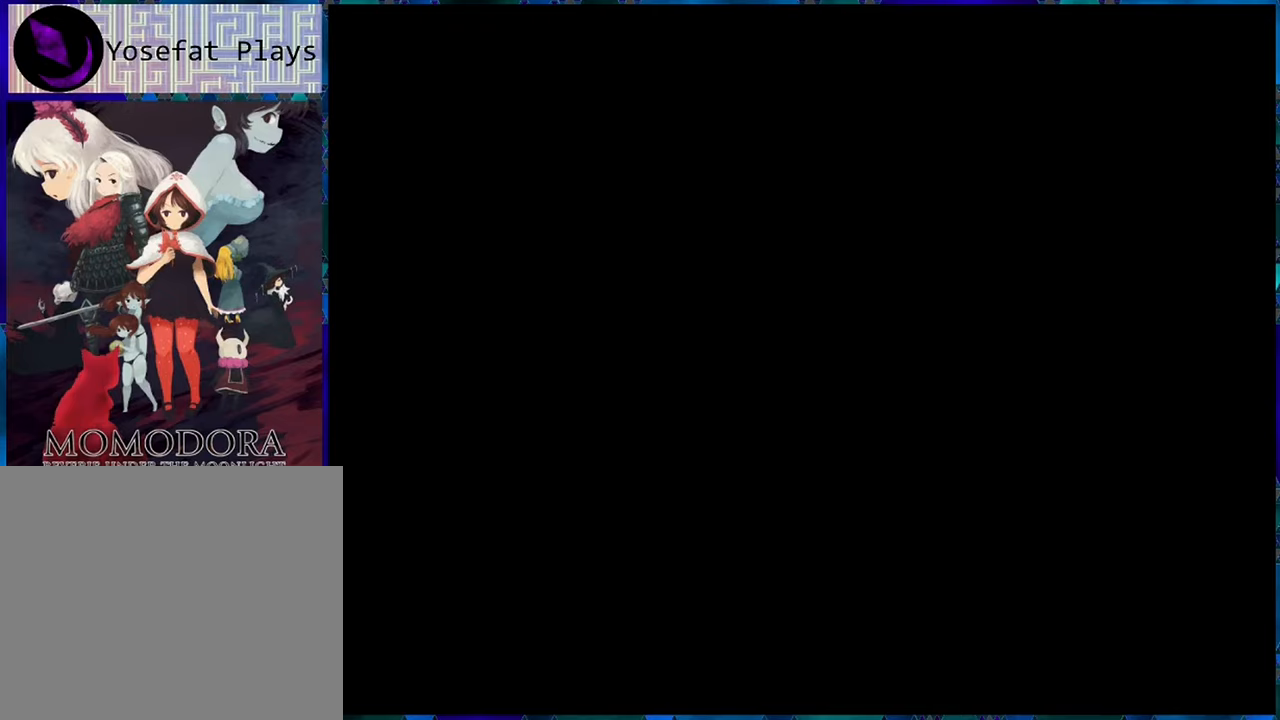
{"buttons": [], "left_stick": "center", "right_stick": "center", "events": []}
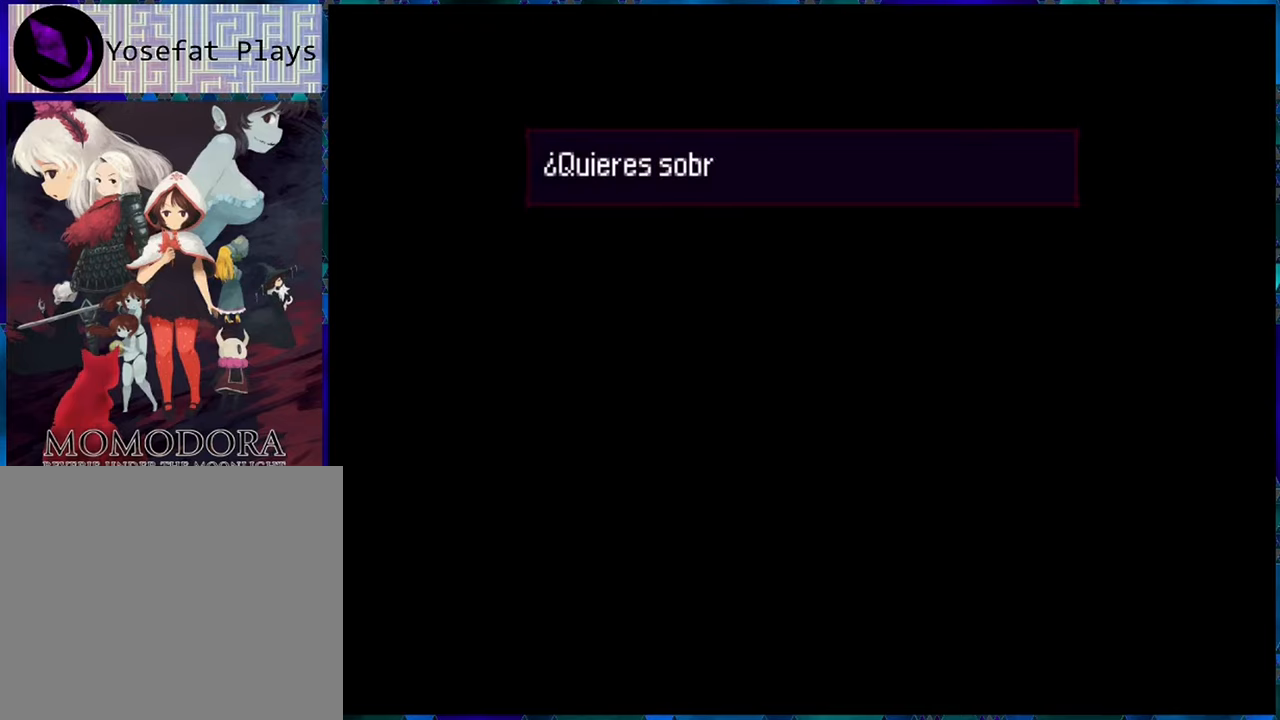
{"buttons": [], "left_stick": "center", "right_stick": "center", "events": []}
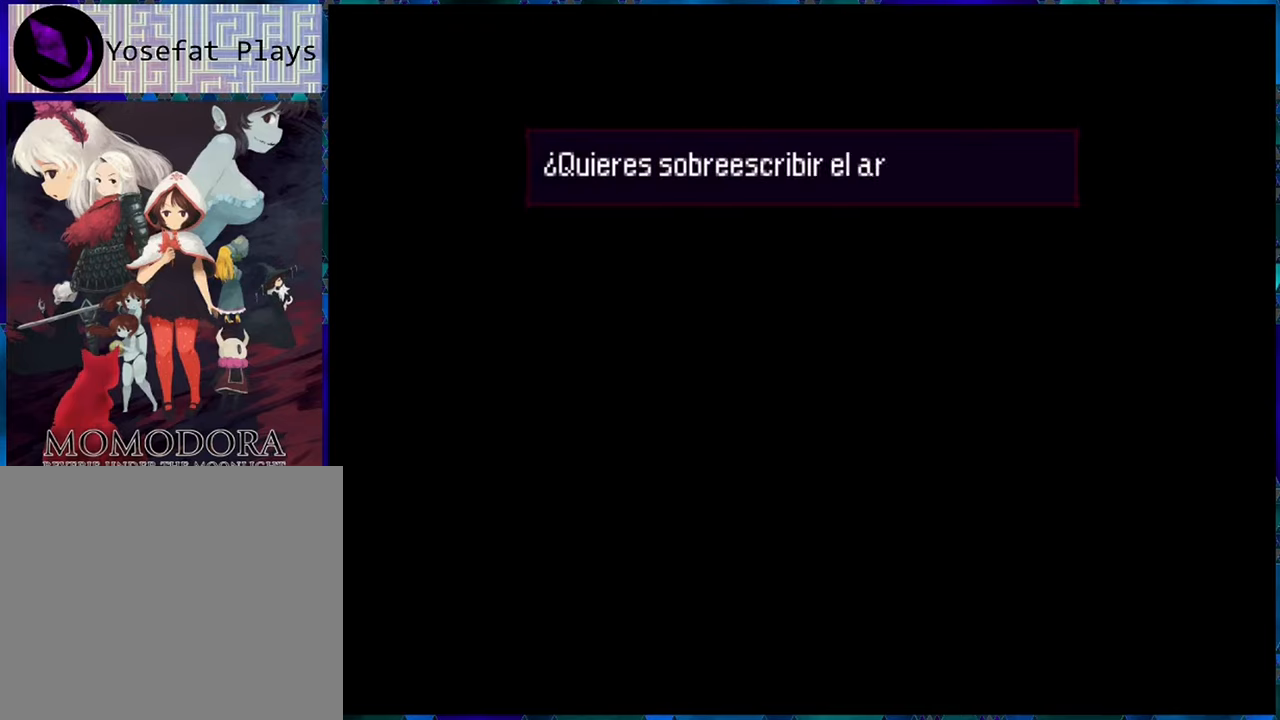
{"buttons": [], "left_stick": "center", "right_stick": "center", "events": []}
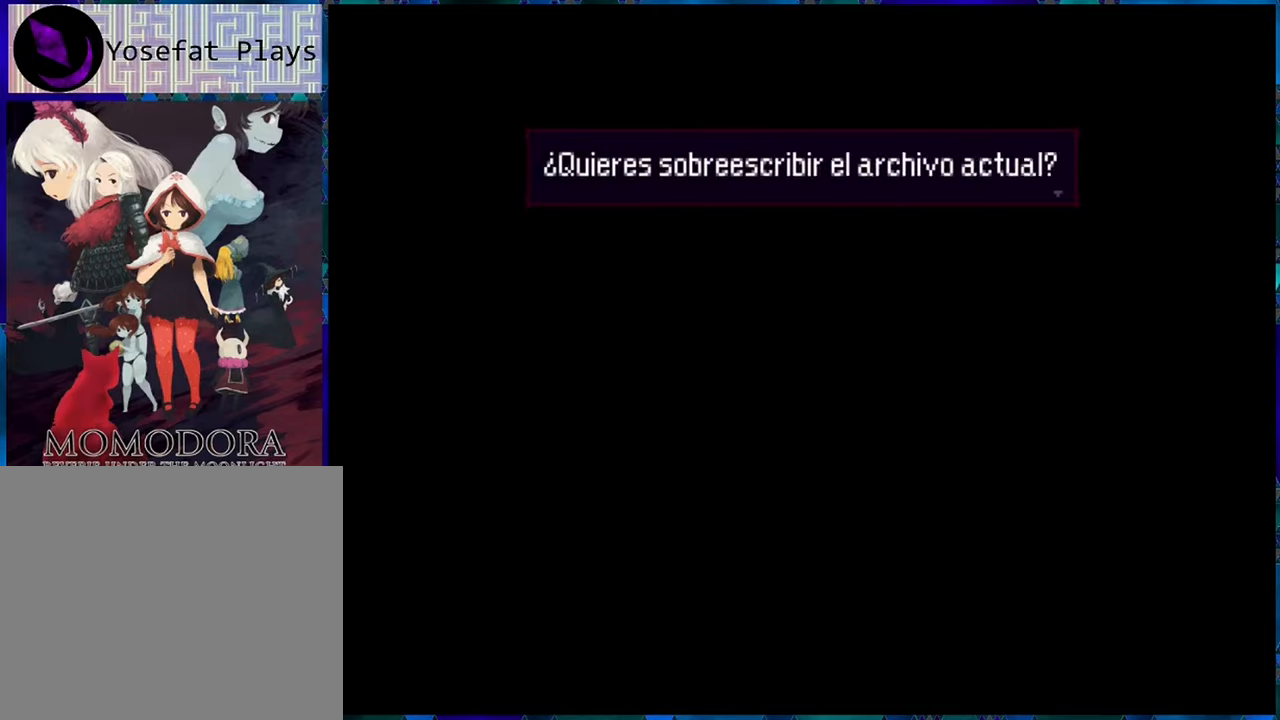
{"buttons": [], "left_stick": "center", "right_stick": "center", "events": []}
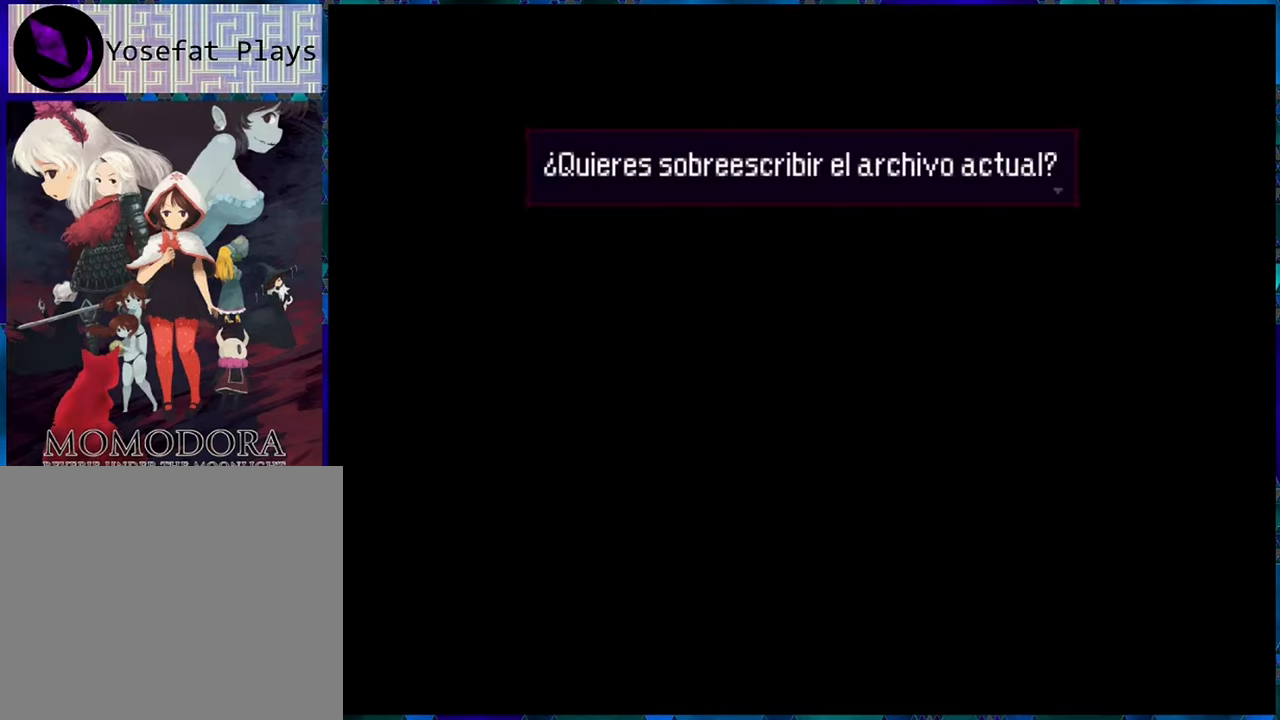
{"buttons": [], "left_stick": "center", "right_stick": "center", "events": []}
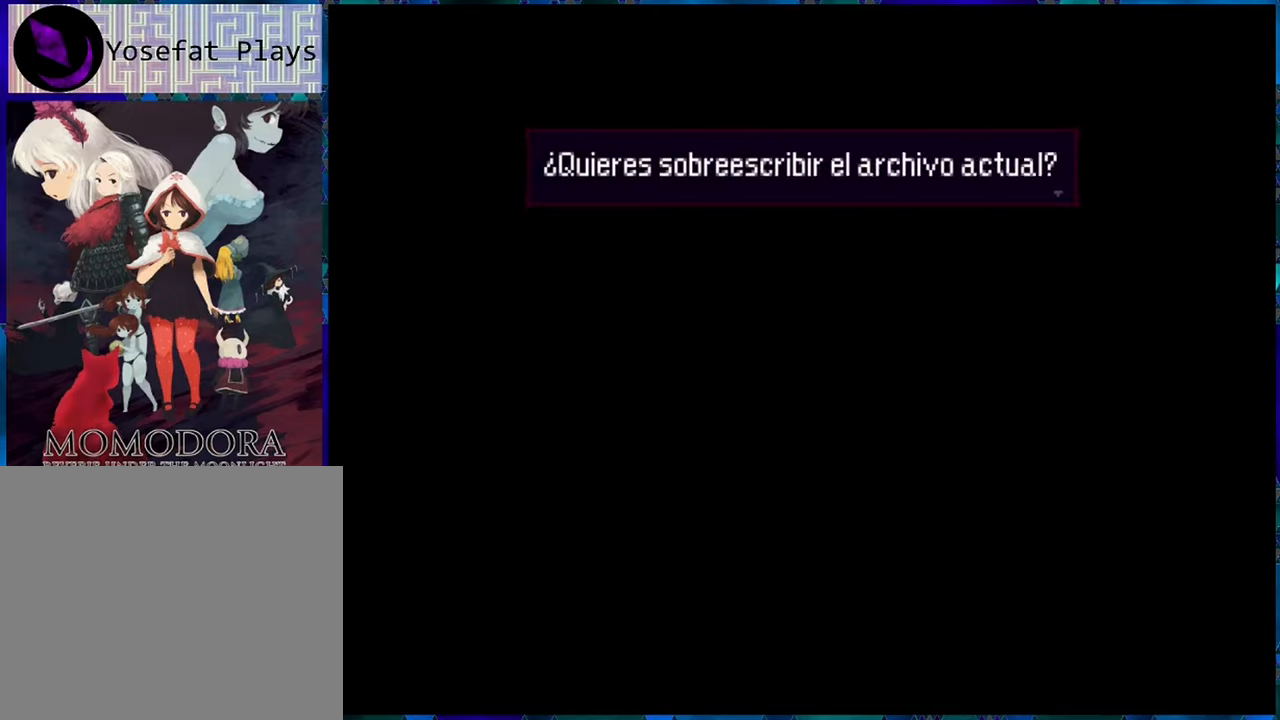
{"buttons": [], "left_stick": "center", "right_stick": "center", "events": [[150, "B", "down"], [283, "B", "up"]]}